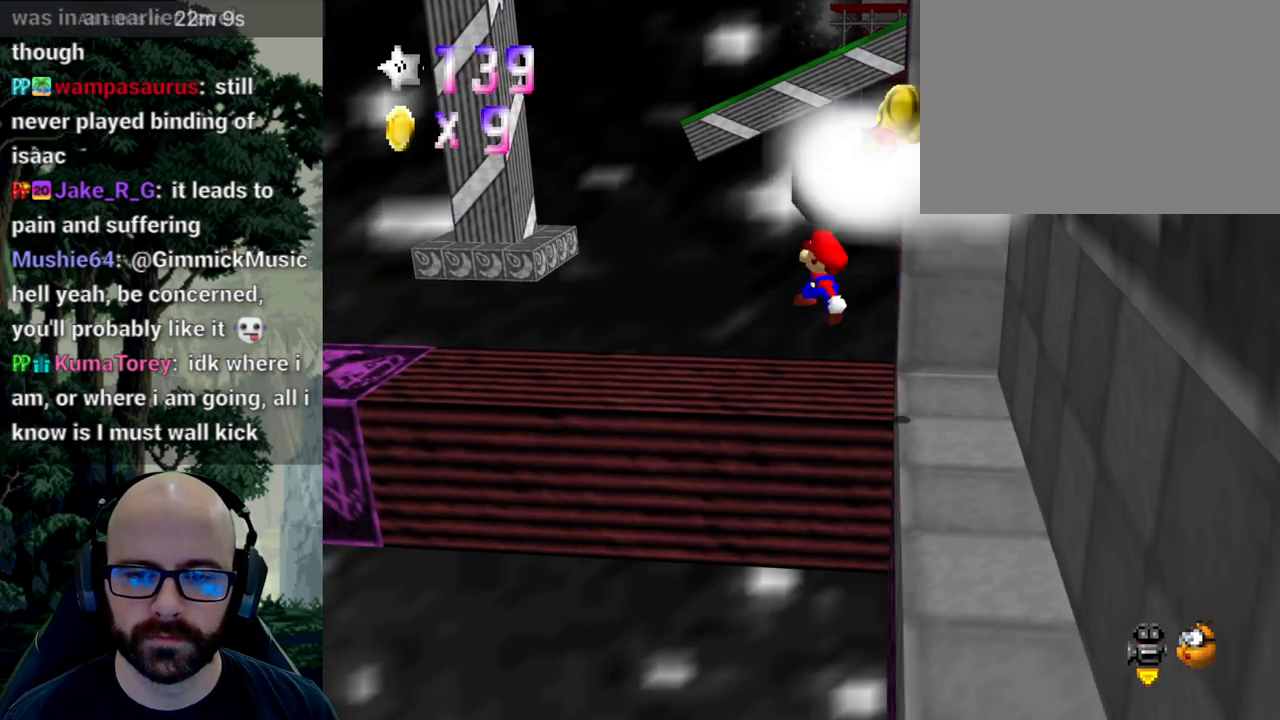
Gameplay with a controller (Xbox layout); each line is a JSON object with the inputs held at the frame after it. "events" lists button and stick changes between this image and that frame as [ms after this image, input, new state], when the widget could be followed in between. Not read: B DPAD_DOWN DPAD_LEFT DPAD_RIGHT DPAD_UP L1 L2 L3 R1 R2 R3 SELECT START Y.
{"buttons": [], "left_stick": "up", "right_stick": "center", "events": []}
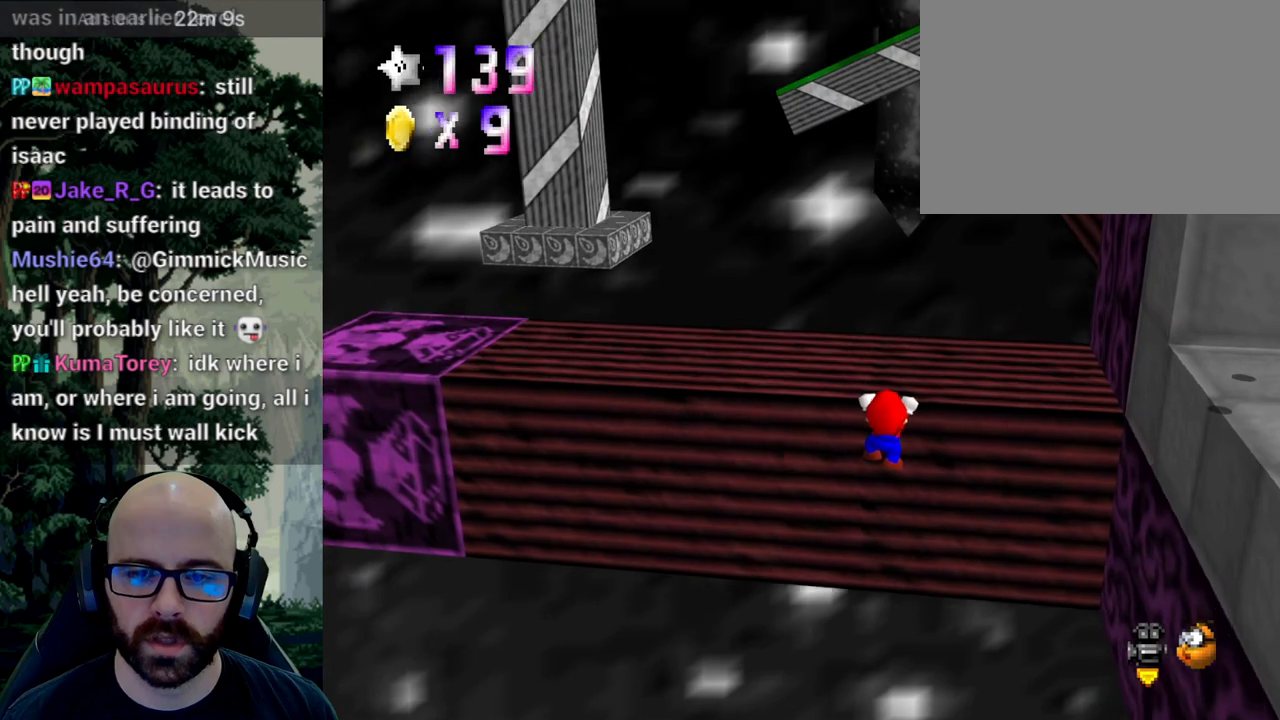
{"buttons": ["X"], "left_stick": "center", "right_stick": "left", "events": [[67, "A", "down"], [283, "A", "up"], [300, "left_stick", "center"], [500, "X", "down"], [500, "right_stick", "left"]]}
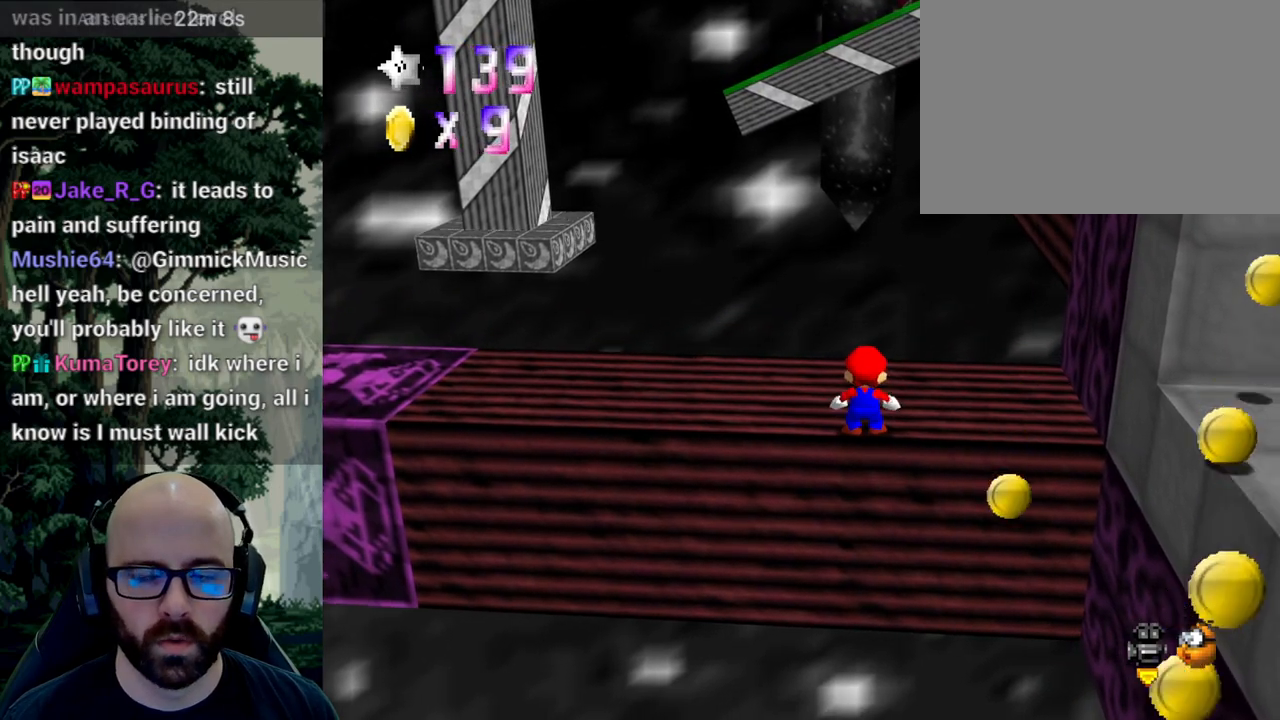
{"buttons": [], "left_stick": "down-left", "right_stick": "center", "events": [[117, "right_stick", "center"], [133, "X", "up"], [150, "left_stick", "up"], [350, "A", "down"], [400, "left_stick", "left"], [467, "left_stick", "down-left"], [500, "A", "up"]]}
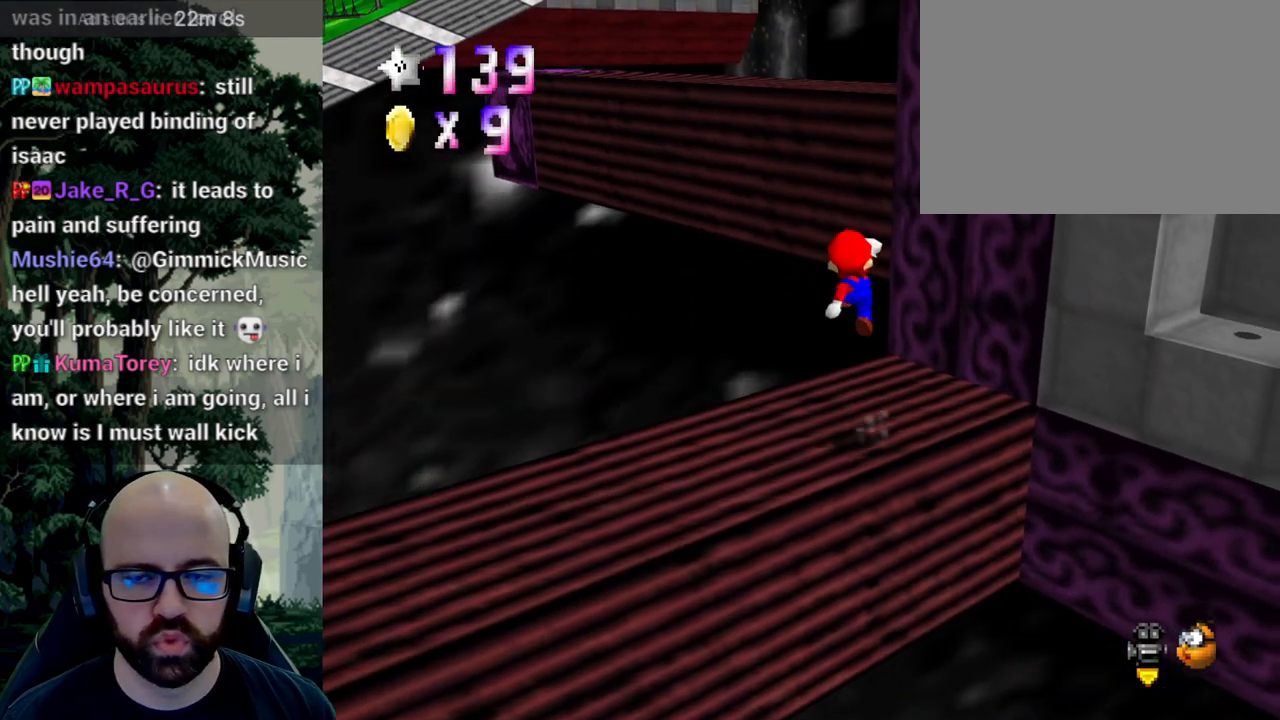
{"buttons": ["X"], "left_stick": "center", "right_stick": "left", "events": [[400, "left_stick", "center"], [417, "X", "down"], [433, "right_stick", "left"]]}
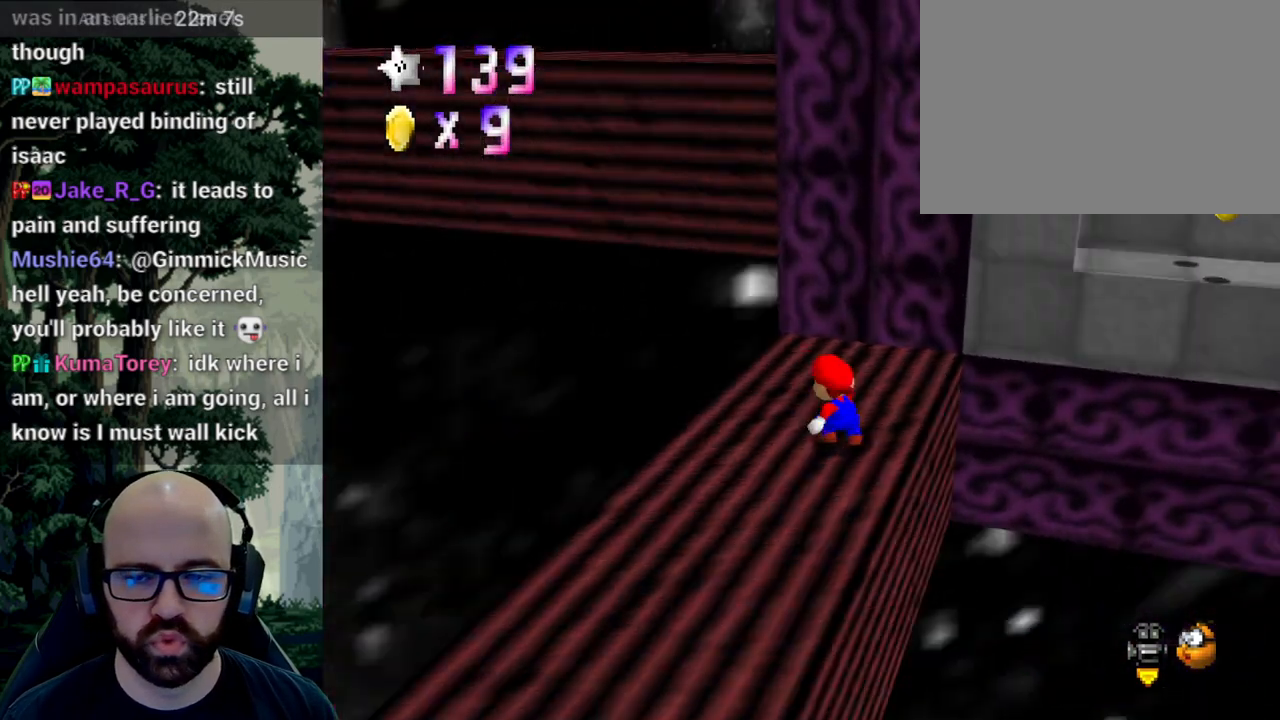
{"buttons": [], "left_stick": "down-right", "right_stick": "center", "events": [[67, "right_stick", "center"], [83, "X", "up"], [317, "A", "down"], [383, "left_stick", "down-right"], [417, "A", "up"]]}
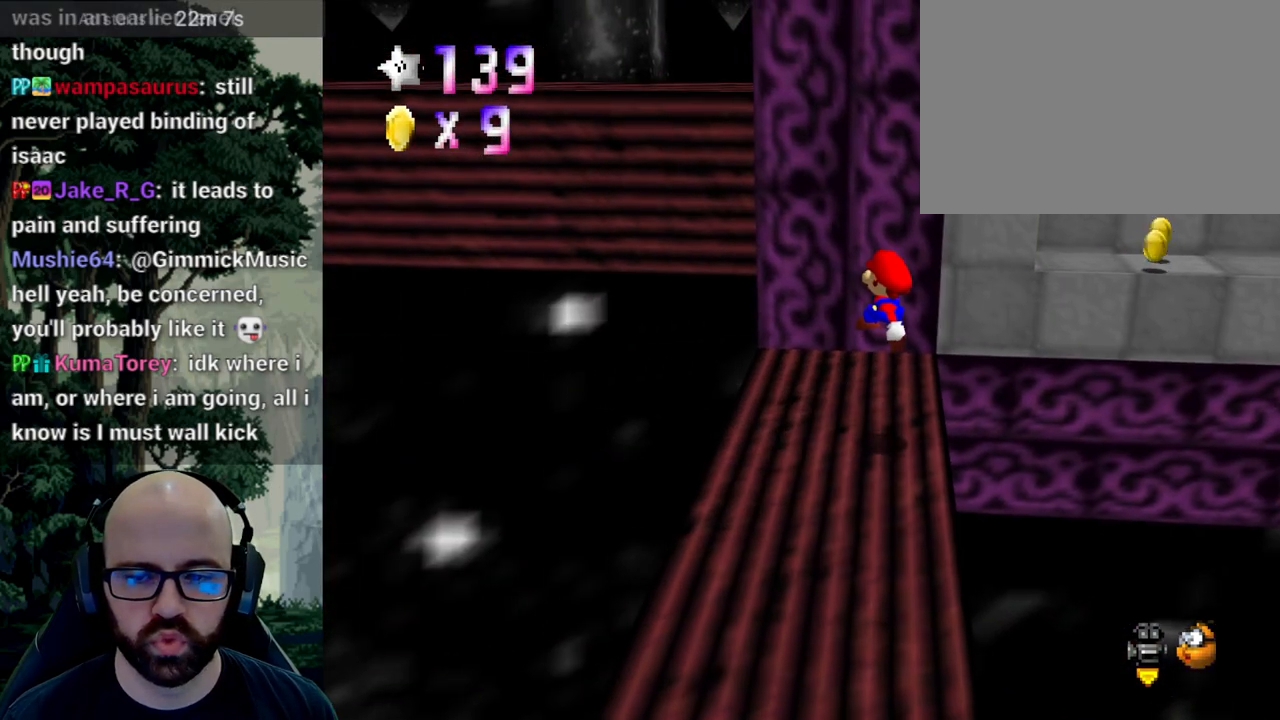
{"buttons": ["A"], "left_stick": "up-left", "right_stick": "center", "events": [[183, "left_stick", "up-left"], [400, "A", "down"]]}
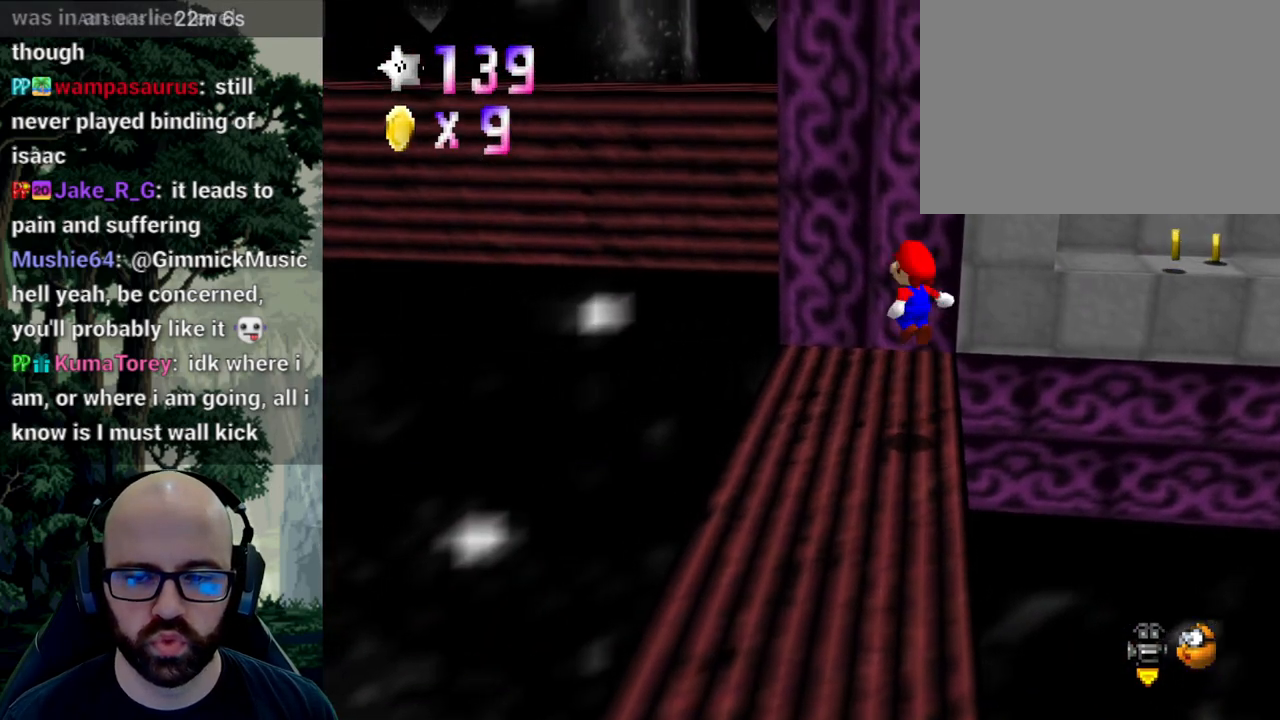
{"buttons": [], "left_stick": "up-left", "right_stick": "center", "events": [[33, "A", "up"]]}
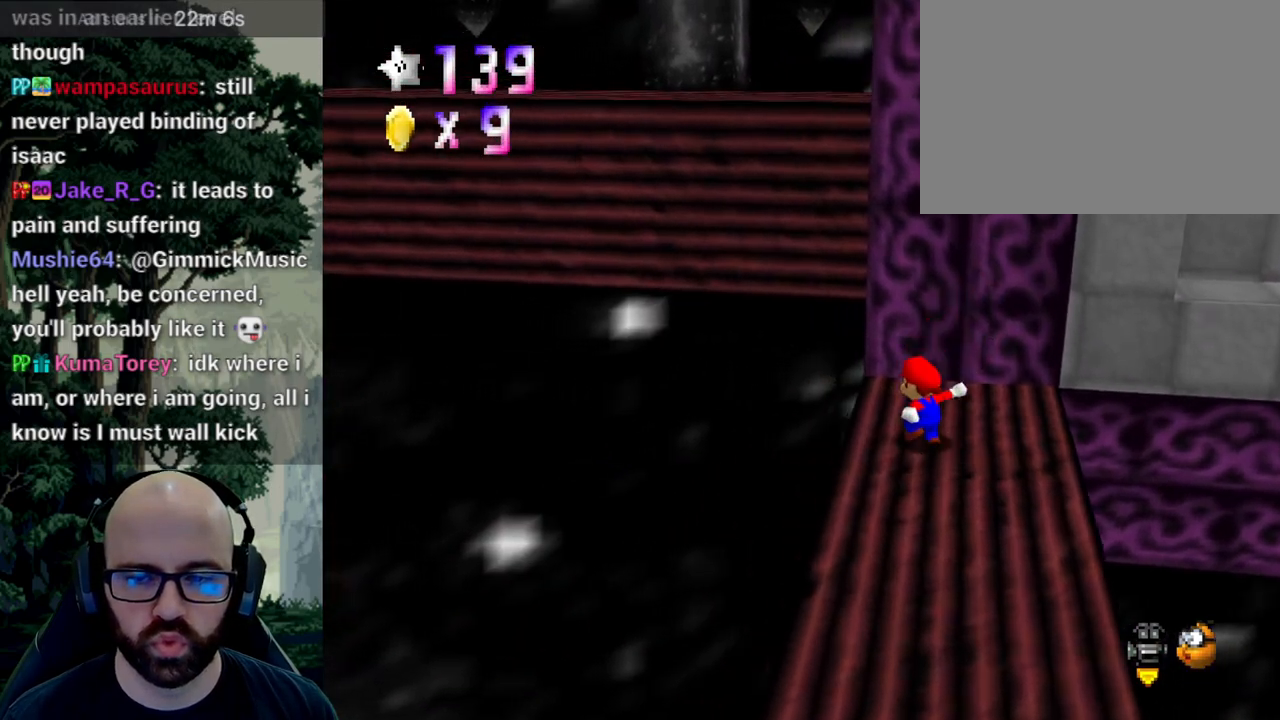
{"buttons": ["A"], "left_stick": "up", "right_stick": "center", "events": [[100, "A", "down"], [200, "left_stick", "left"], [433, "left_stick", "up"]]}
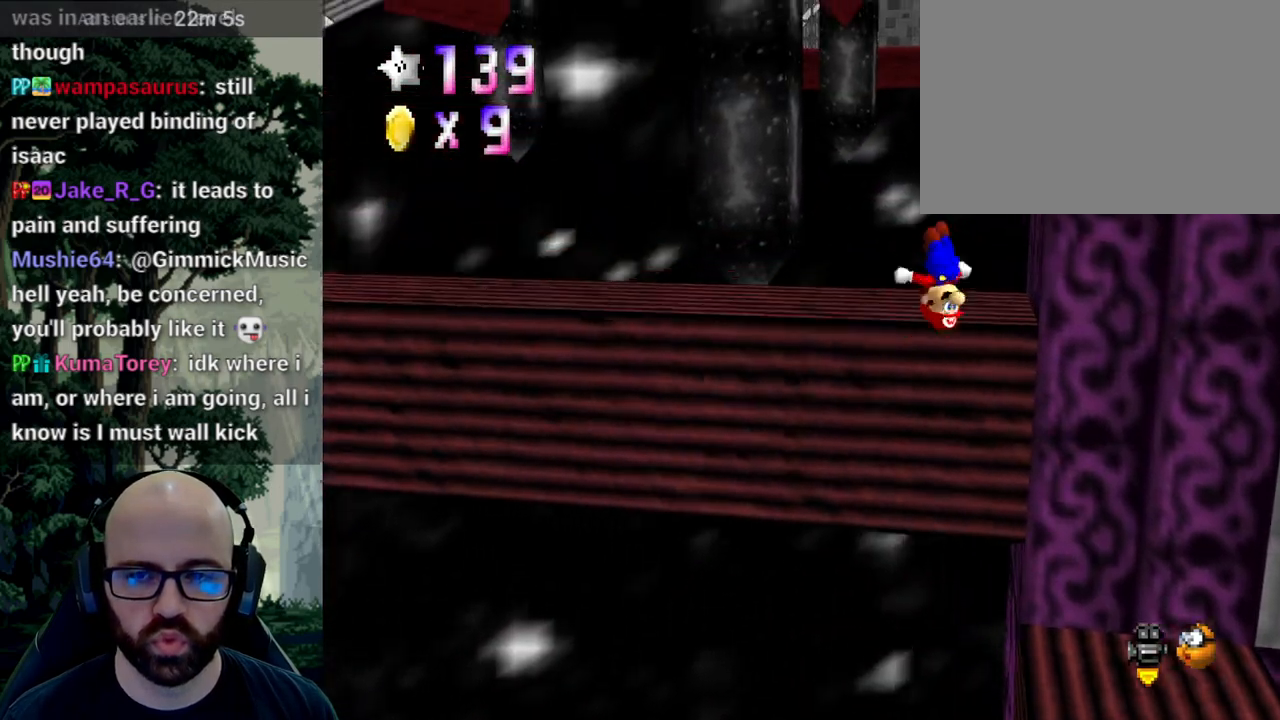
{"buttons": [], "left_stick": "left", "right_stick": "right", "events": [[67, "left_stick", "up-right"], [167, "A", "up"], [183, "left_stick", "center"], [233, "left_stick", "left"], [417, "right_stick", "right"]]}
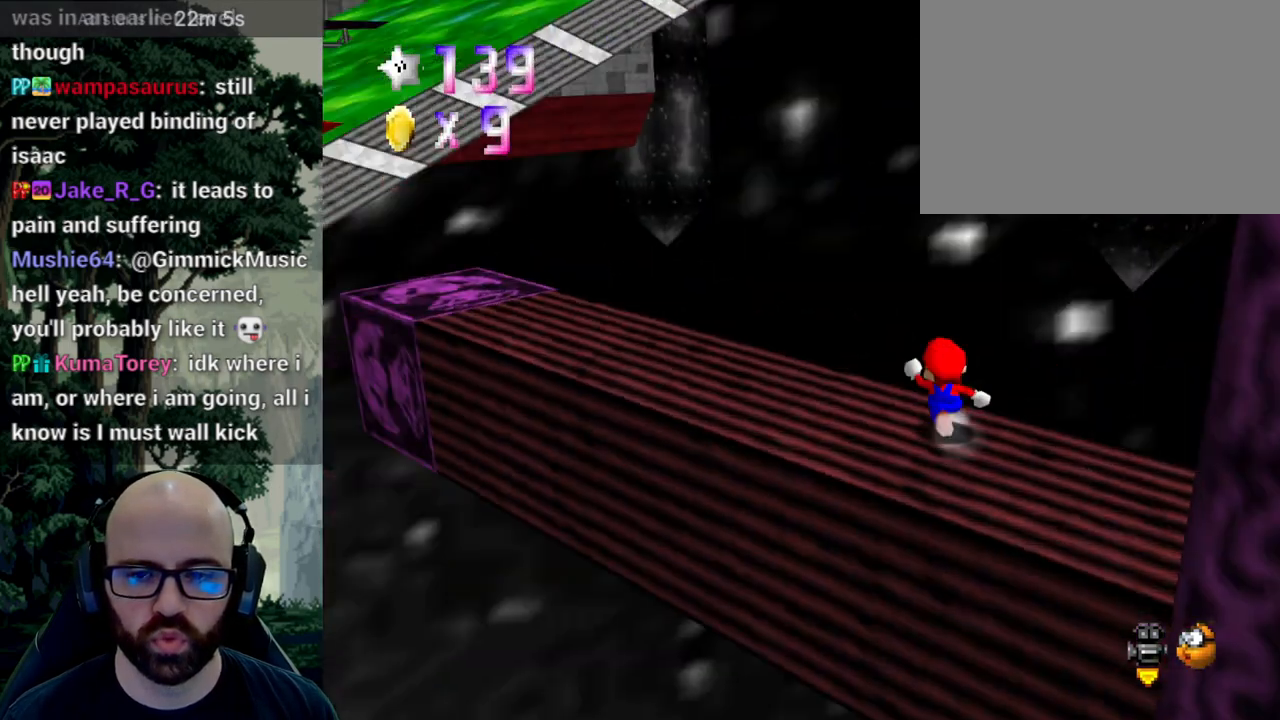
{"buttons": [], "left_stick": "up", "right_stick": "center", "events": [[50, "right_stick", "center"], [117, "left_stick", "up-left"], [150, "right_stick", "right"], [233, "left_stick", "up"], [267, "X", "down"], [267, "right_stick", "center"], [283, "X", "up"]]}
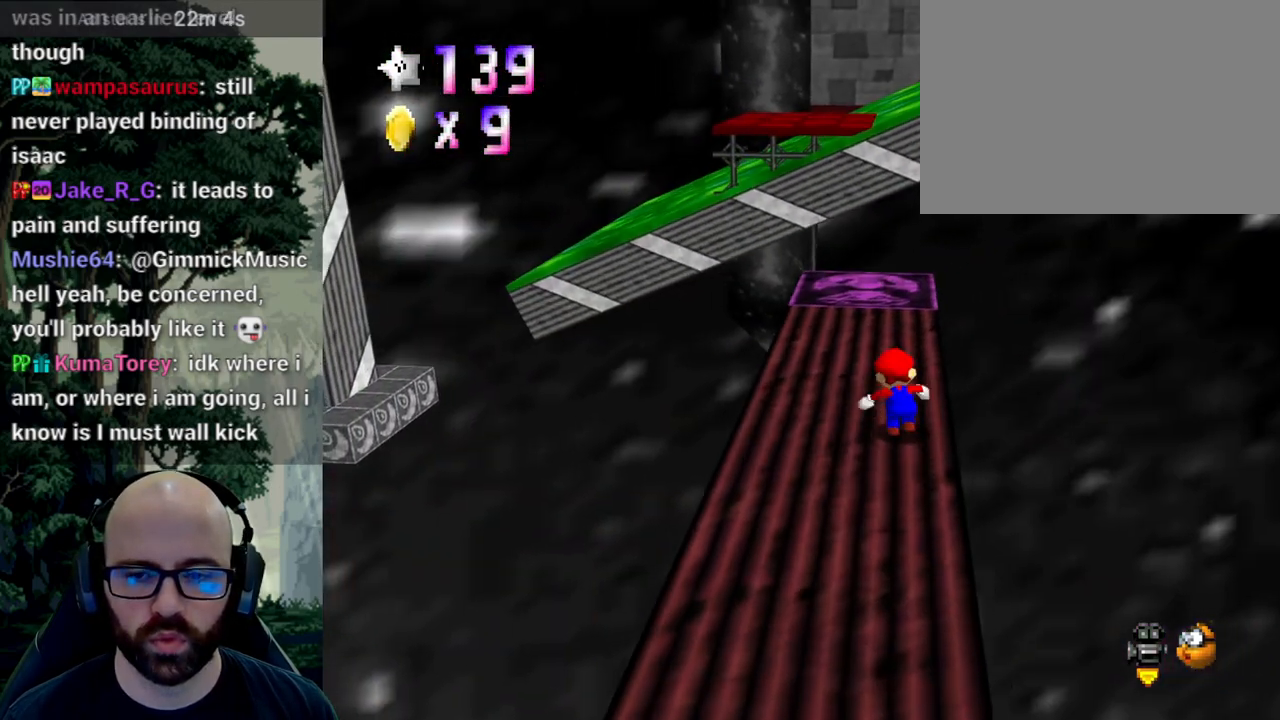
{"buttons": [], "left_stick": "up", "right_stick": "center", "events": [[317, "A", "down"], [500, "A", "up"]]}
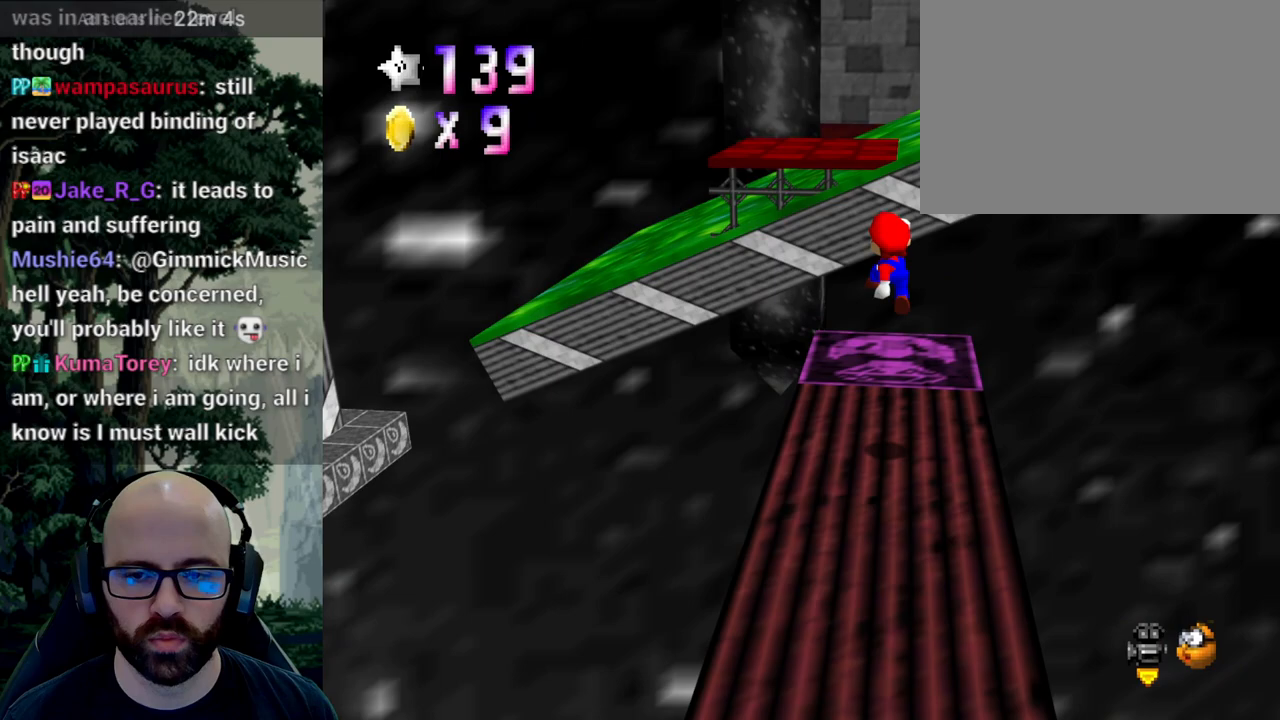
{"buttons": [], "left_stick": "up", "right_stick": "center", "events": [[17, "left_stick", "up-right"], [233, "left_stick", "up"]]}
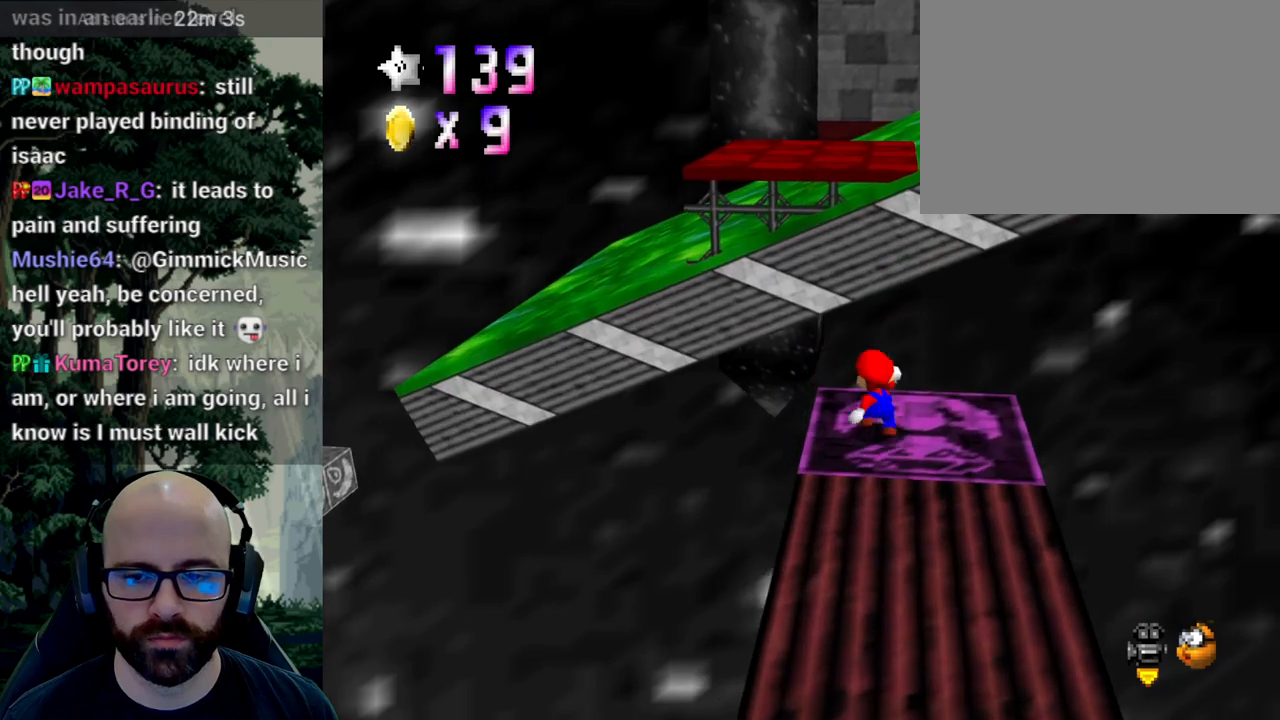
{"buttons": [], "left_stick": "up-left", "right_stick": "center", "events": [[50, "A", "down"], [67, "left_stick", "up-left"], [350, "right_stick", "down"], [400, "right_stick", "center"], [500, "A", "up"]]}
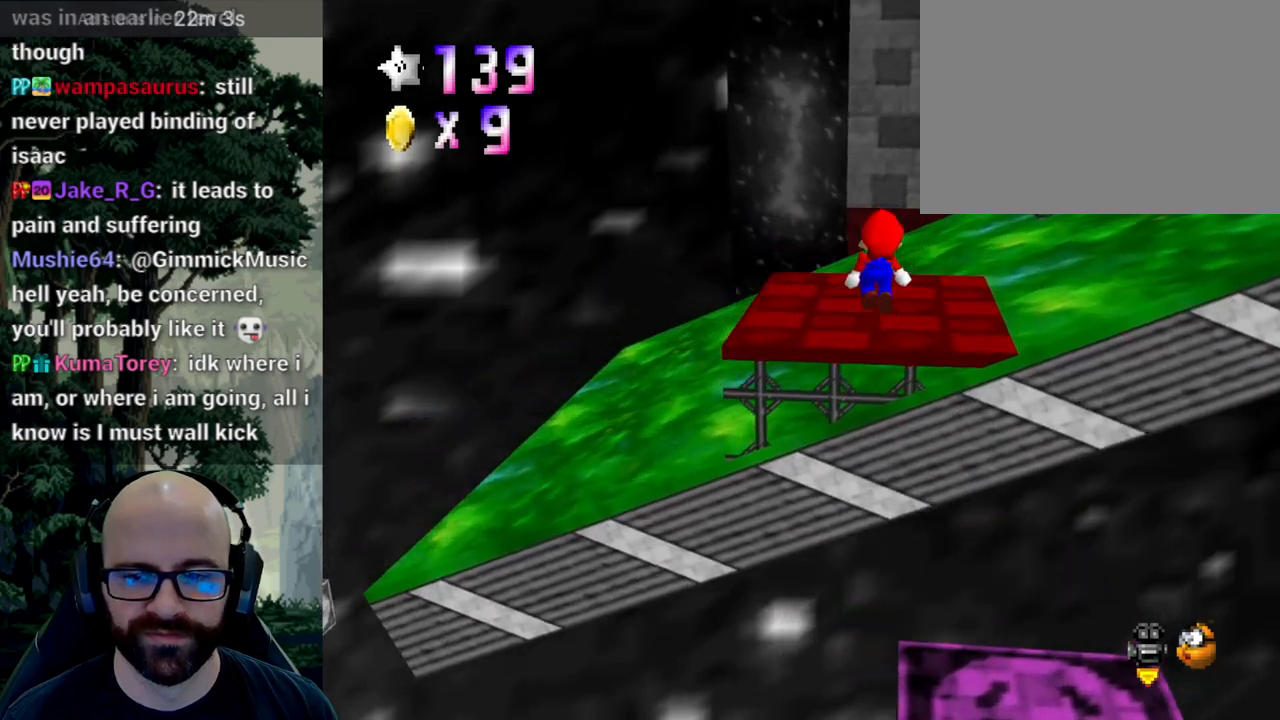
{"buttons": [], "left_stick": "up", "right_stick": "center", "events": [[33, "left_stick", "down-left"], [167, "left_stick", "center"], [183, "X", "down"], [200, "right_stick", "left"], [300, "X", "up"], [300, "right_stick", "center"], [450, "left_stick", "up"]]}
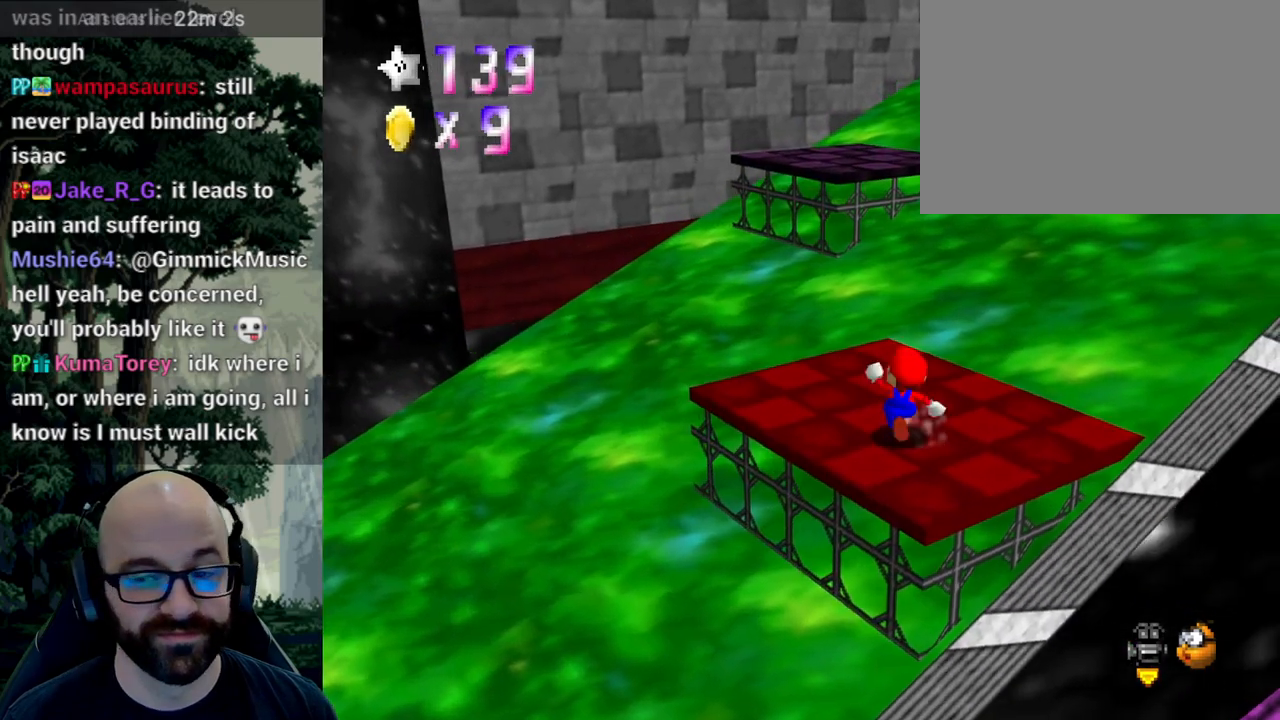
{"buttons": [], "left_stick": "up", "right_stick": "center", "events": [[133, "A", "down"], [300, "A", "up"]]}
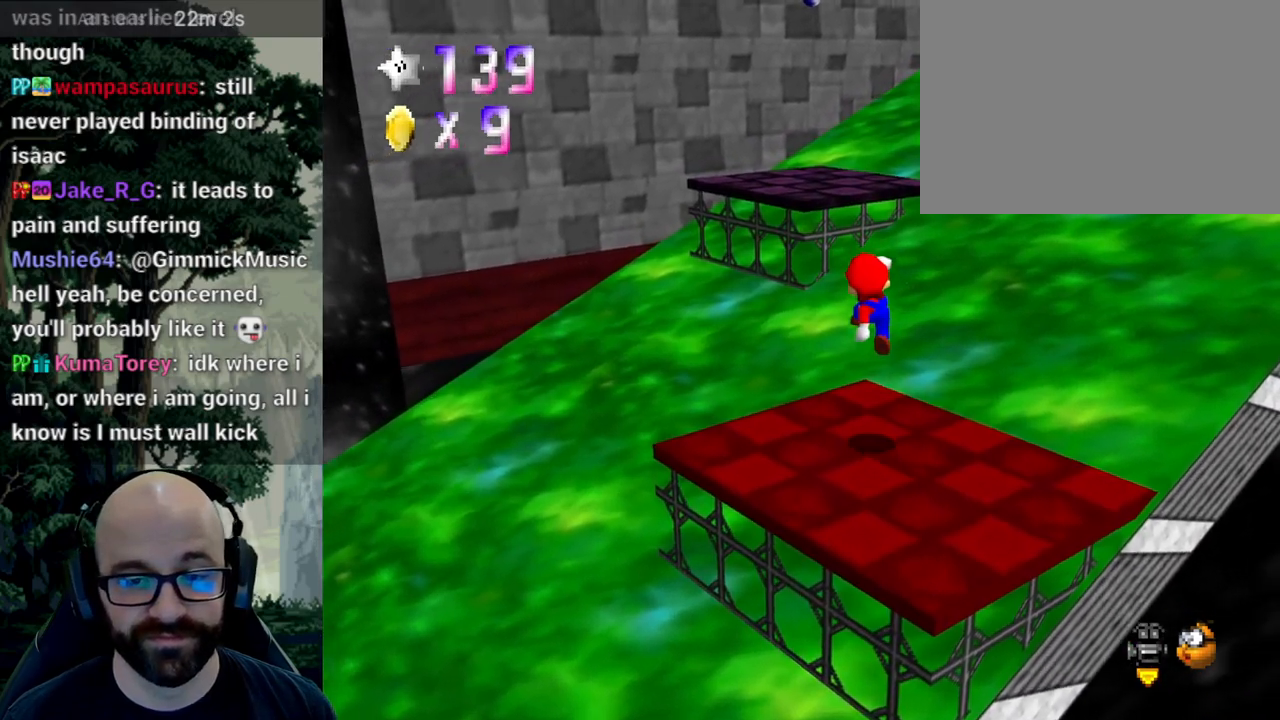
{"buttons": ["A"], "left_stick": "up-left", "right_stick": "down", "events": [[267, "left_stick", "up-left"], [300, "A", "down"], [300, "right_stick", "down"]]}
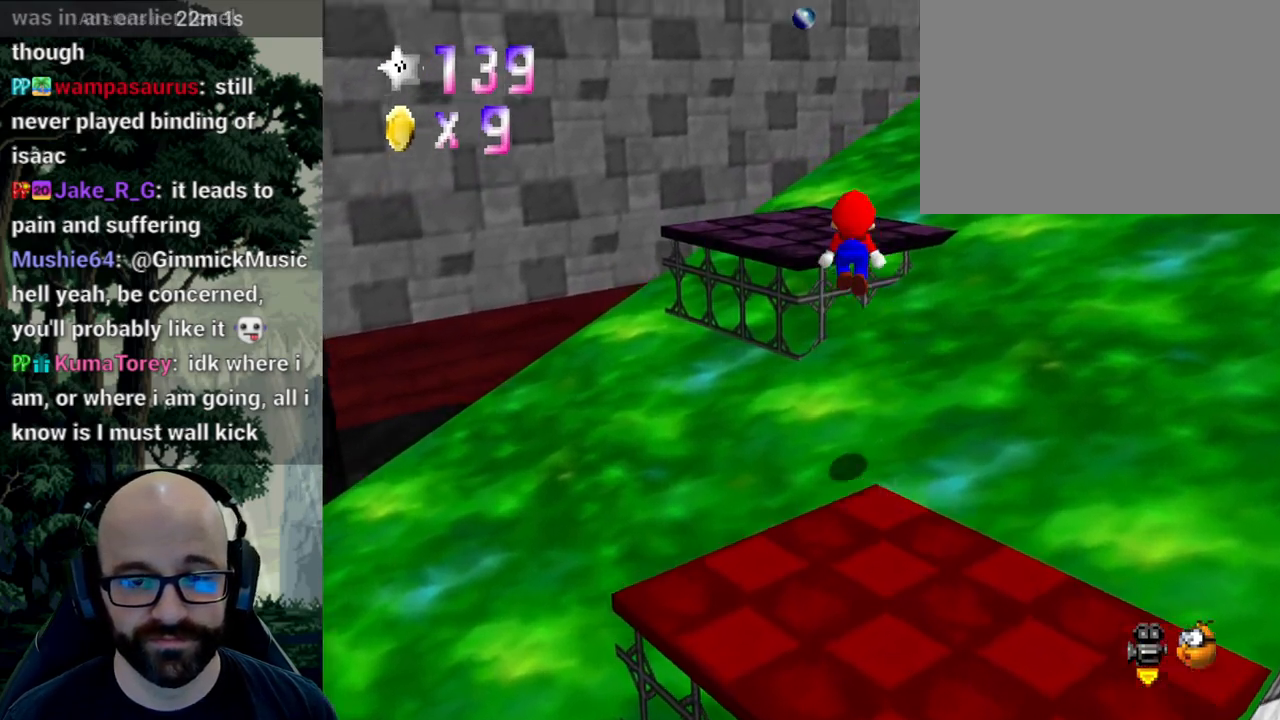
{"buttons": ["X"], "left_stick": "left", "right_stick": "left"}
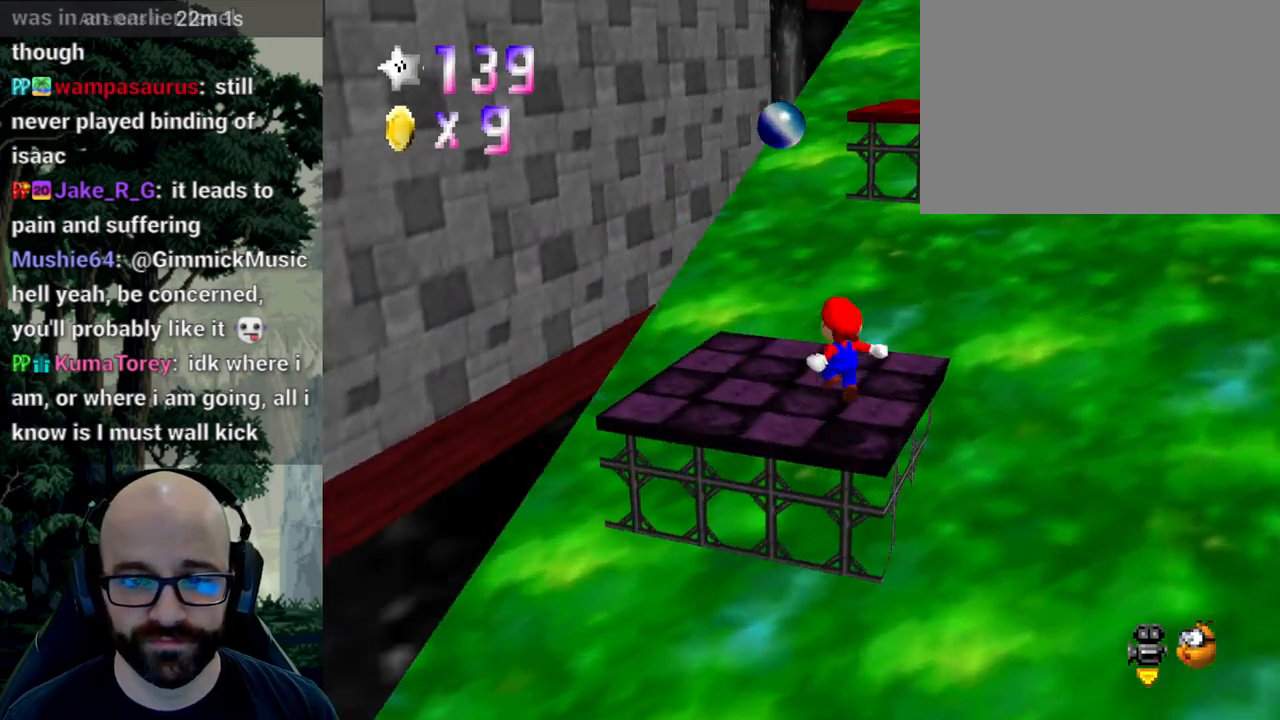
{"buttons": [], "left_stick": "up-right", "right_stick": "center", "events": [[50, "X", "up"], [50, "left_stick", "center"], [50, "right_stick", "center"], [283, "left_stick", "up-right"]]}
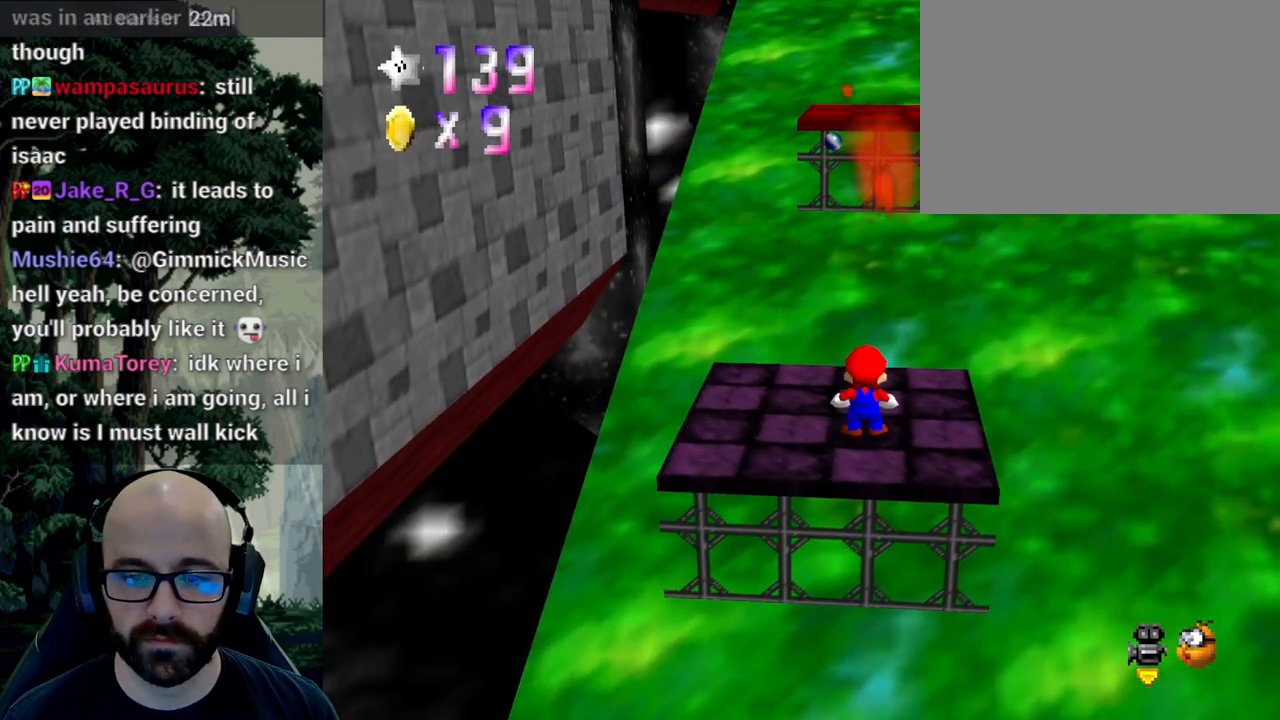
{"buttons": [], "left_stick": "center", "right_stick": "center", "events": [[17, "left_stick", "center"]]}
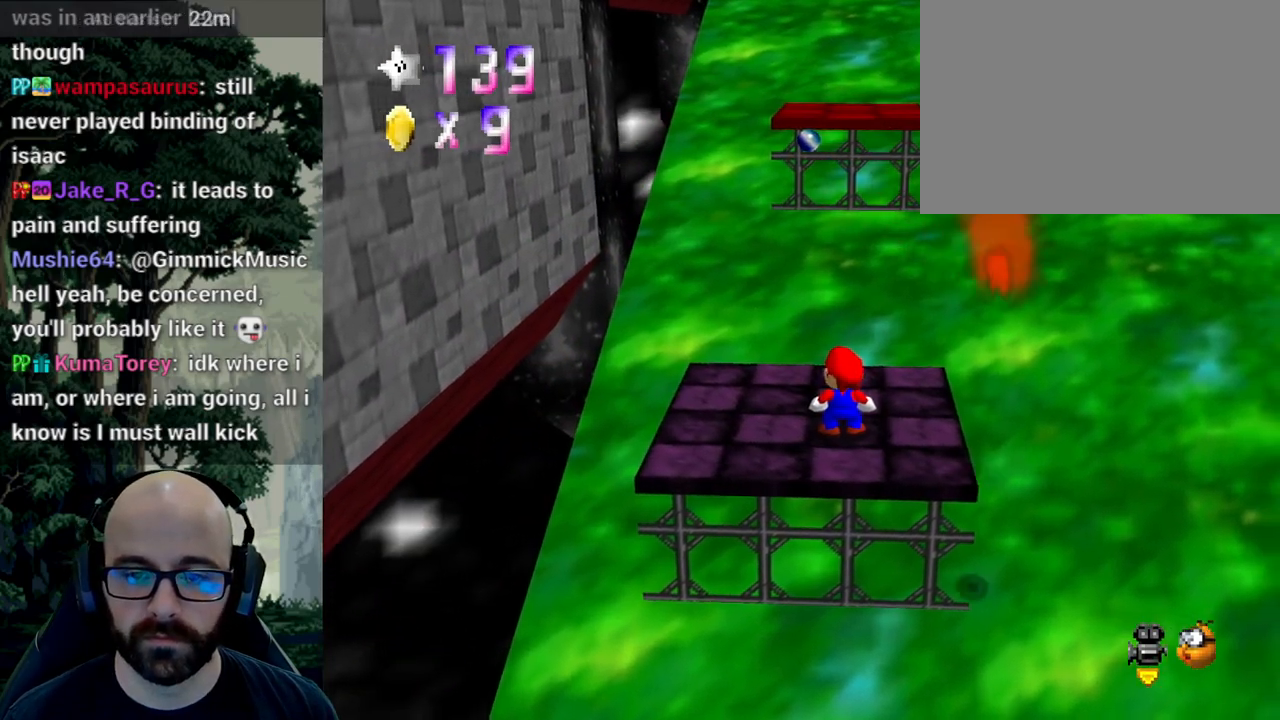
{"buttons": [], "left_stick": "up", "right_stick": "center", "events": [[83, "A", "down"], [133, "left_stick", "up"], [250, "A", "up"]]}
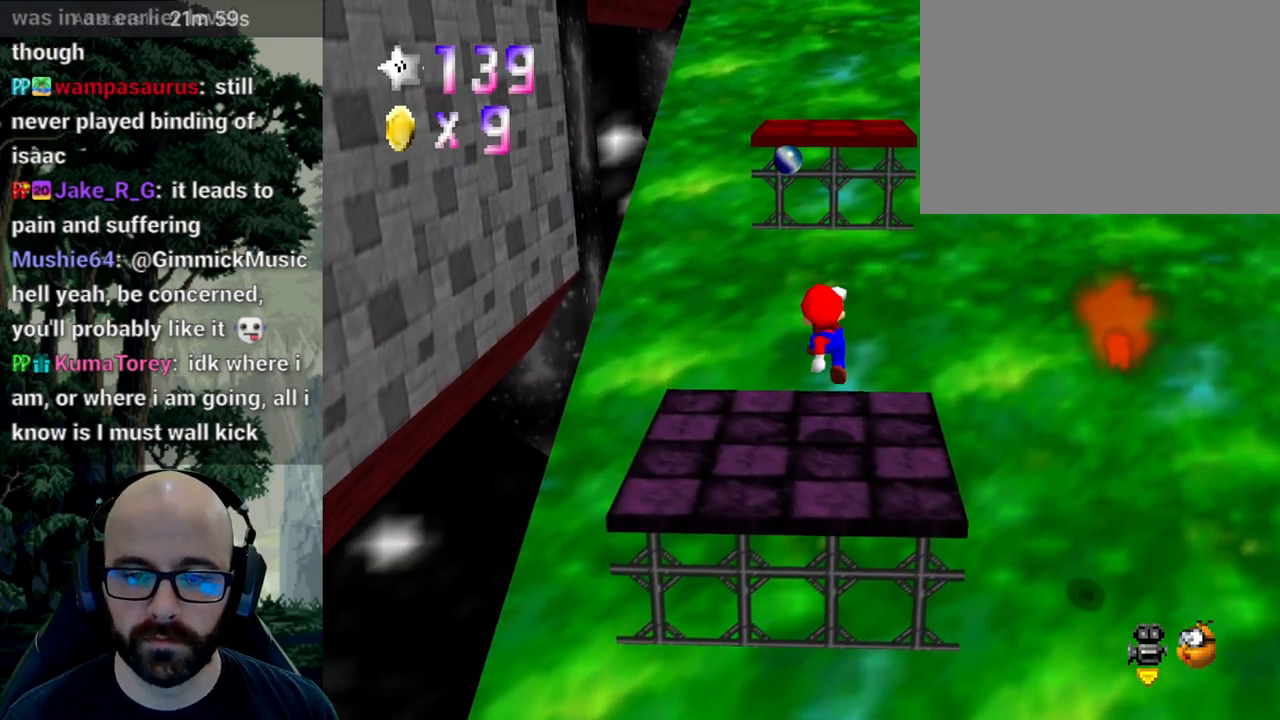
{"buttons": ["A"], "left_stick": "up", "right_stick": "center", "events": [[250, "A", "down"], [250, "right_stick", "down"], [333, "right_stick", "center"]]}
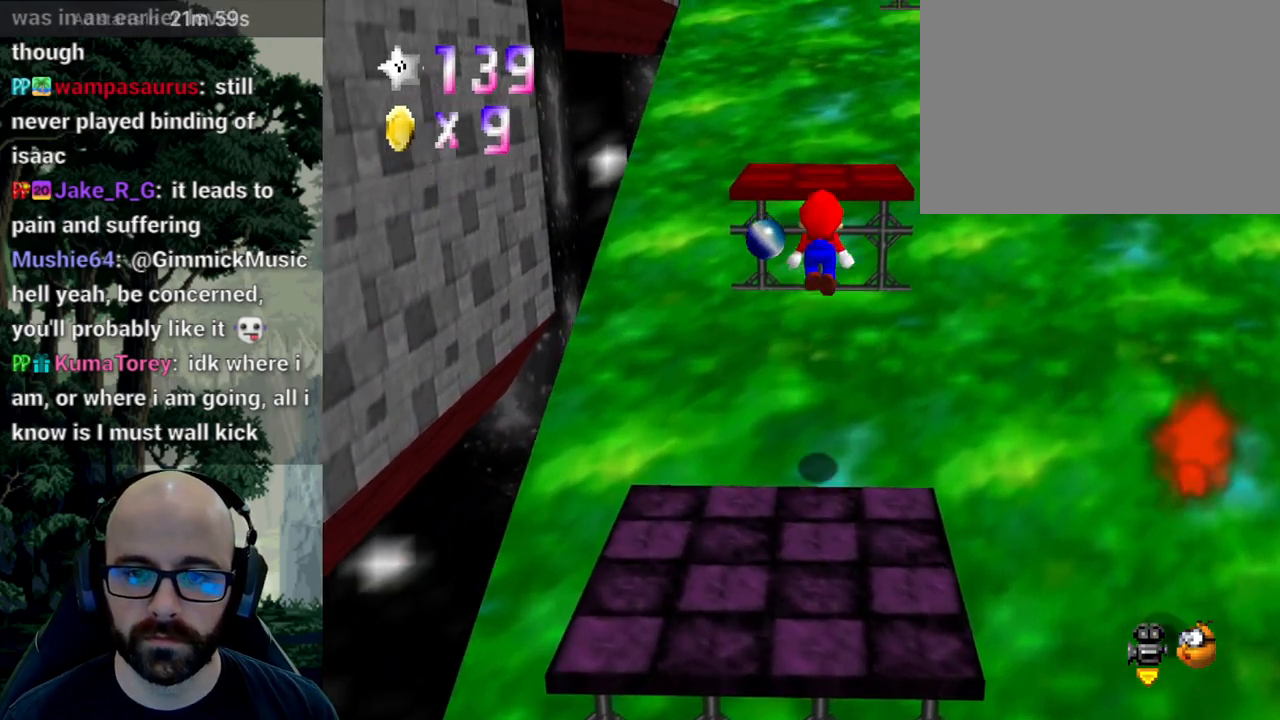
{"buttons": [], "left_stick": "up", "right_stick": "center", "events": [[233, "right_stick", "down"], [367, "right_stick", "center"], [417, "A", "up"]]}
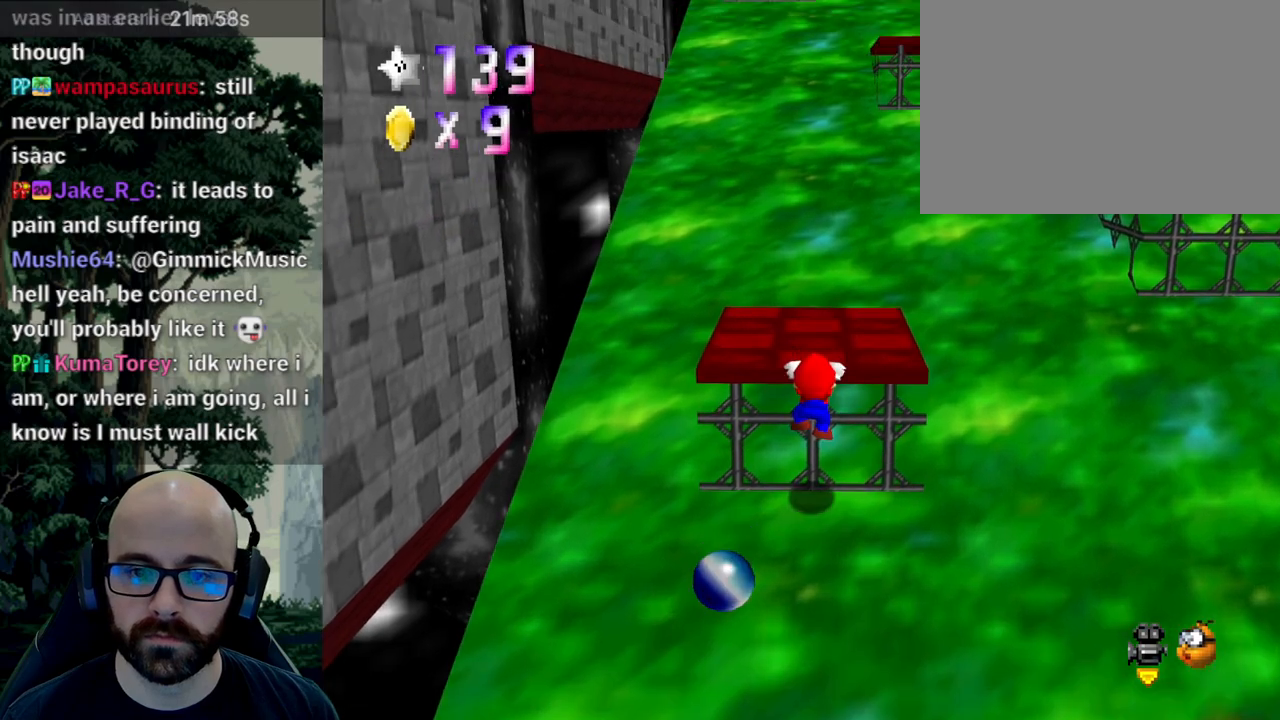
{"buttons": ["X"], "left_stick": "center", "right_stick": "left", "events": [[117, "A", "down"], [233, "A", "up"], [333, "left_stick", "center"], [433, "X", "down"], [433, "right_stick", "left"]]}
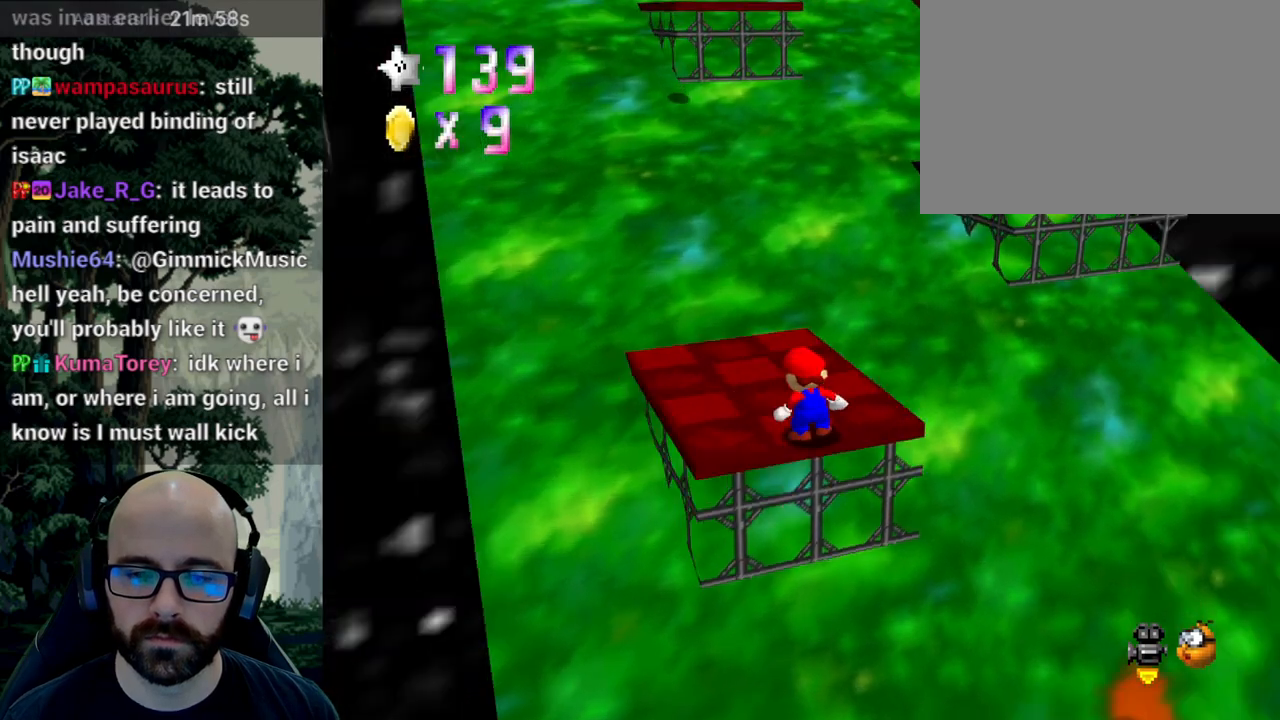
{"buttons": [], "left_stick": "up-left", "right_stick": "center", "events": [[50, "right_stick", "center"], [83, "X", "up"], [83, "left_stick", "up-left"]]}
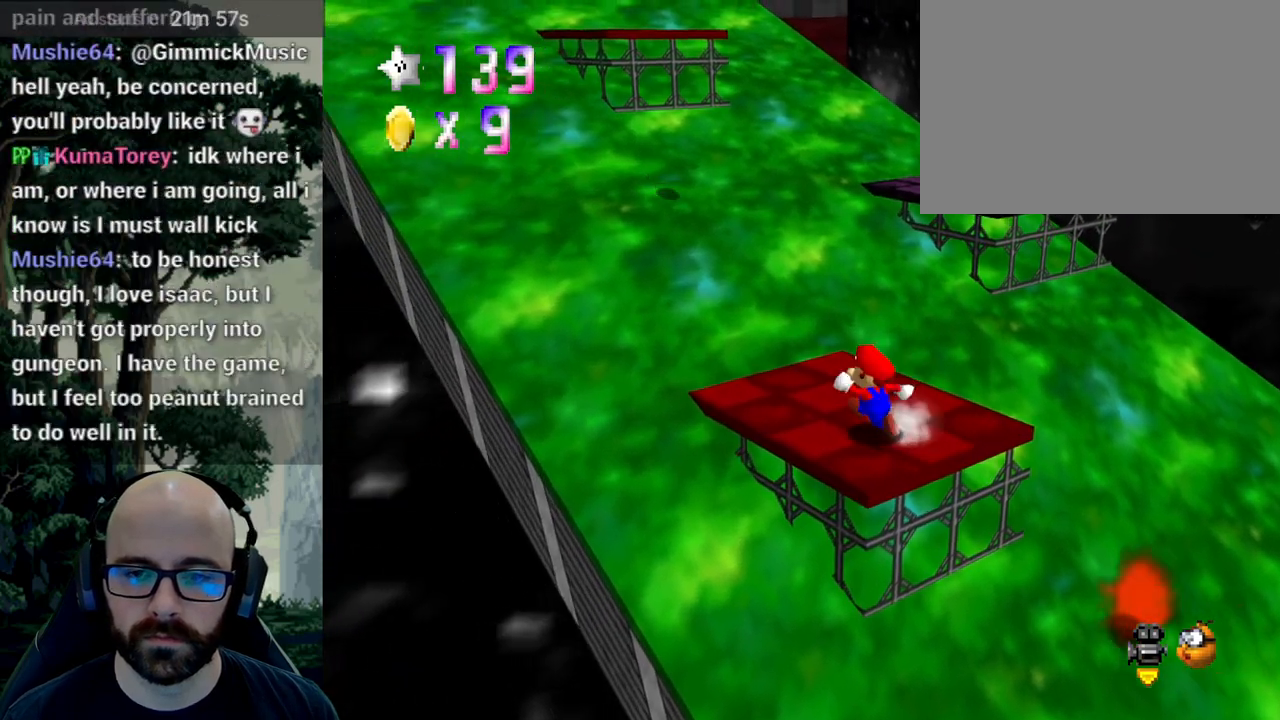
{"buttons": ["A"], "left_stick": "up-right", "right_stick": "center", "events": [[117, "left_stick", "up"], [417, "A", "down"], [450, "left_stick", "up-right"]]}
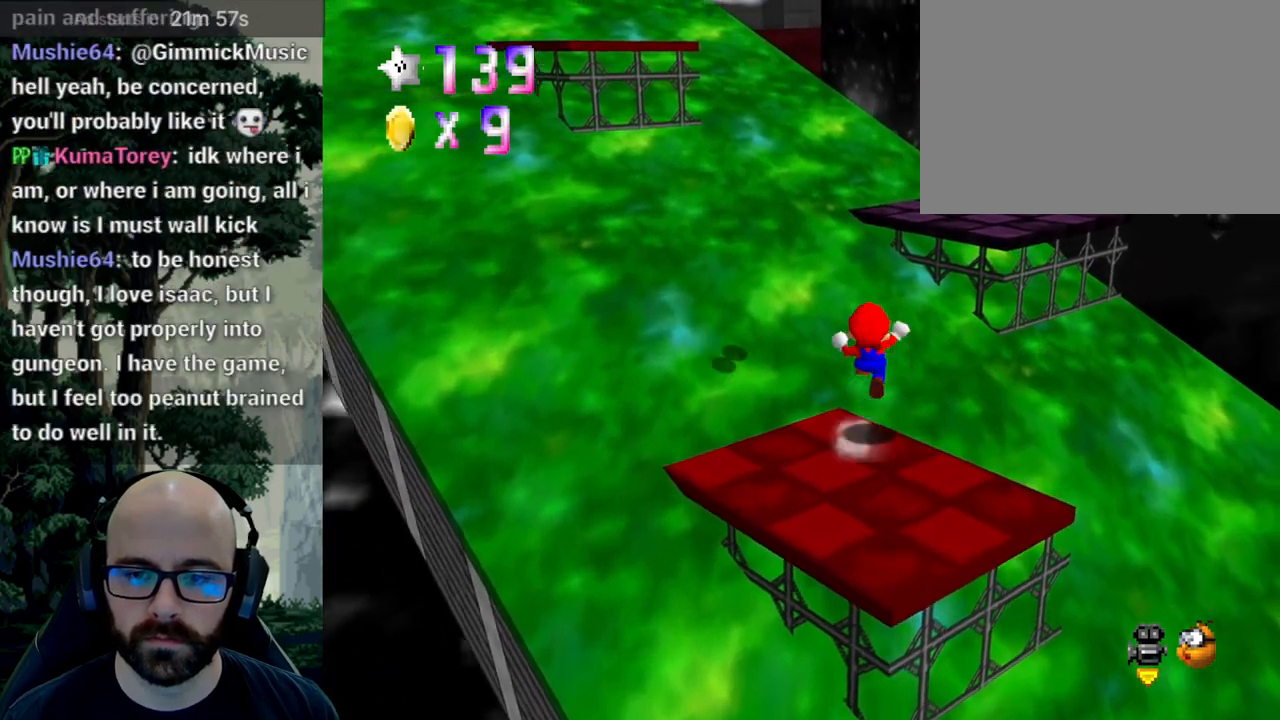
{"buttons": ["A"], "left_stick": "right", "right_stick": "center", "events": [[267, "left_stick", "right"]]}